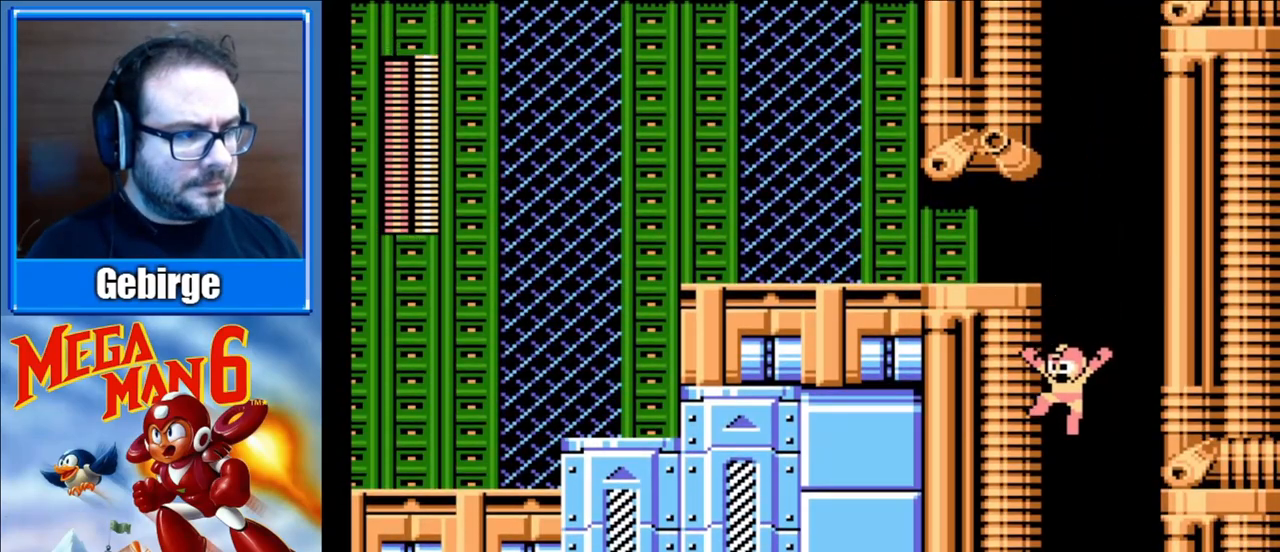
Gameplay with a controller (Nintendo layout); each line is a JSON object with the inputs held at the frame after it. "events" lists button and stick changes between this image and that frame as [ms after this image, input, new state], when the widget could be followed in between. Not read: L3 R3.
{"buttons": ["DPAD_LEFT"], "events": []}
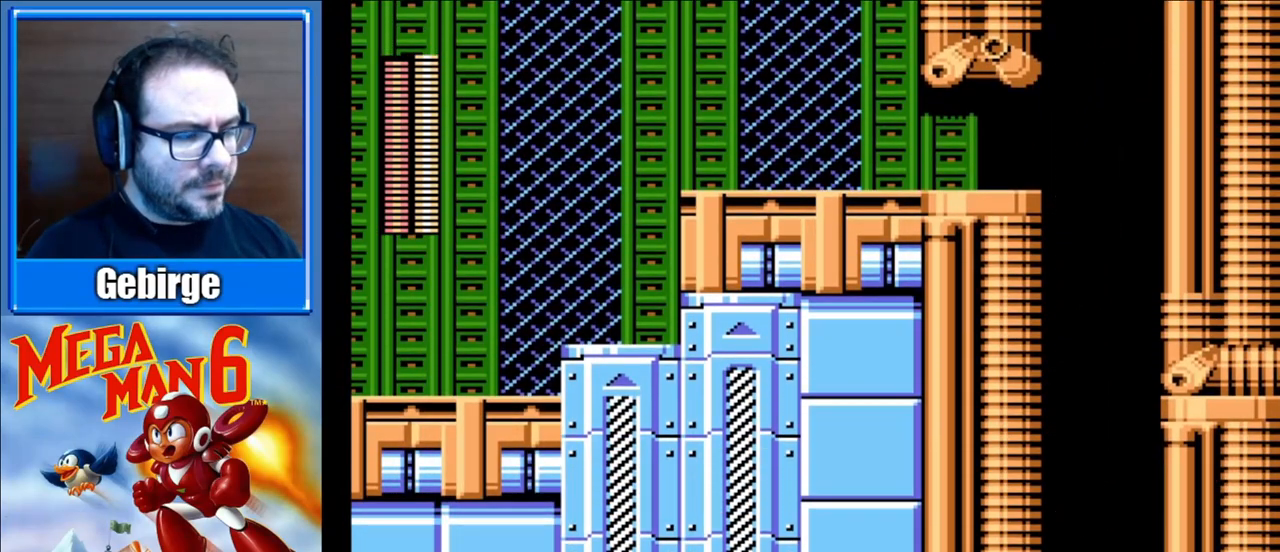
{"buttons": [], "events": [[83, "DPAD_LEFT", "up"]]}
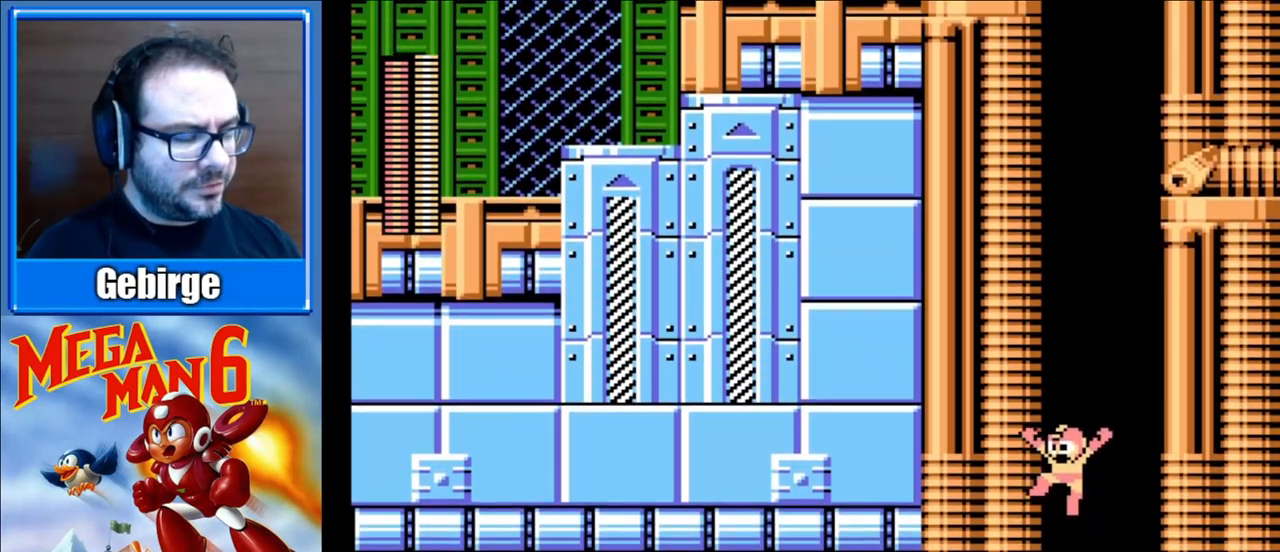
{"buttons": [], "events": []}
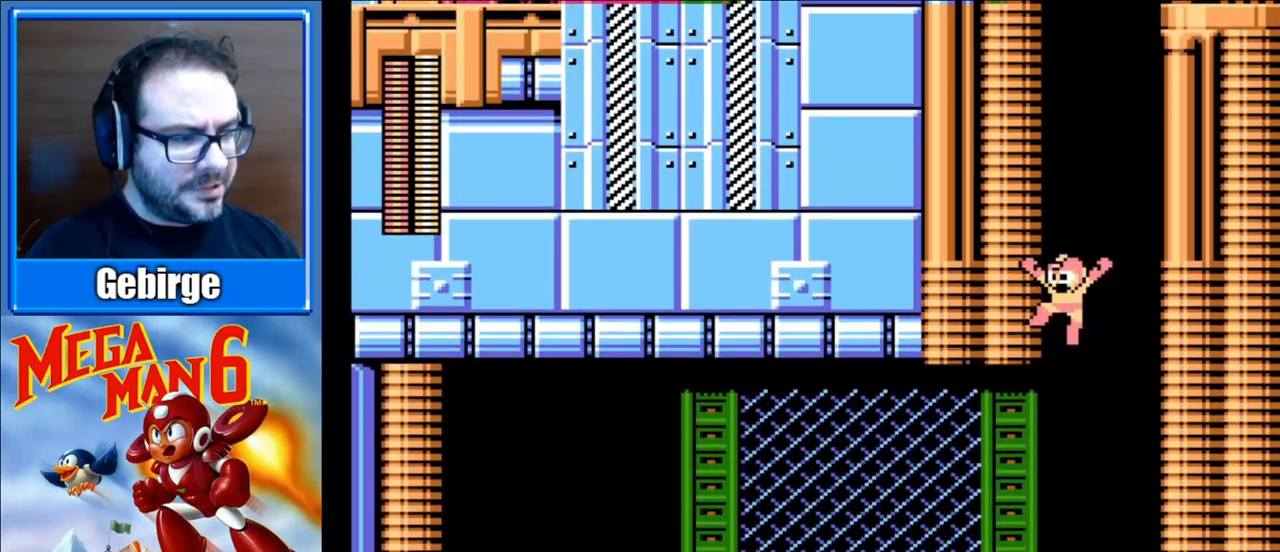
{"buttons": [], "events": []}
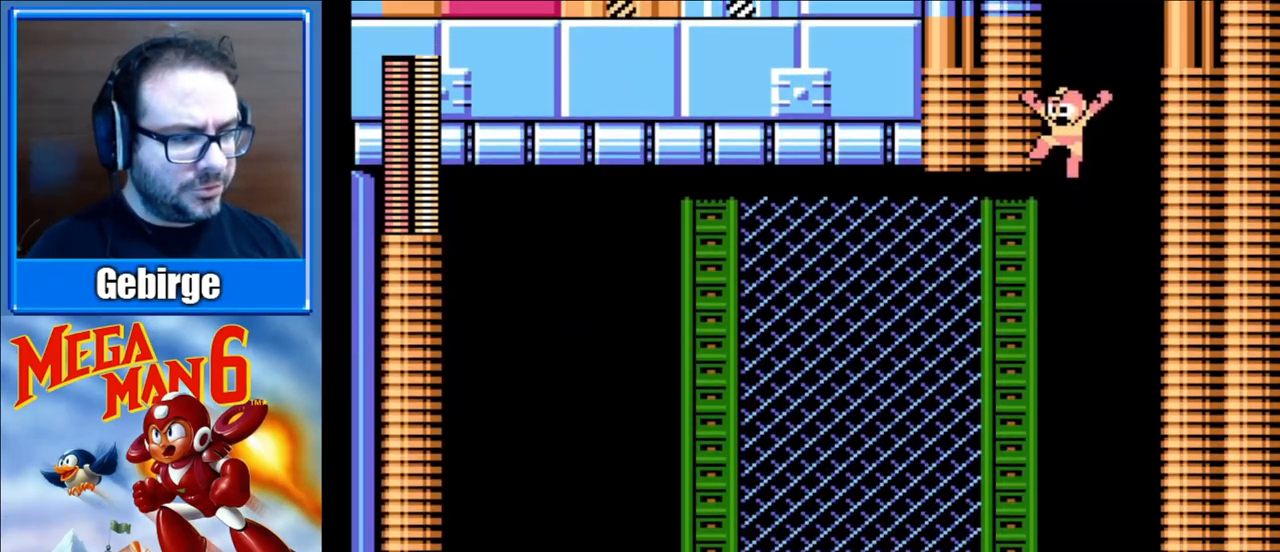
{"buttons": [], "events": []}
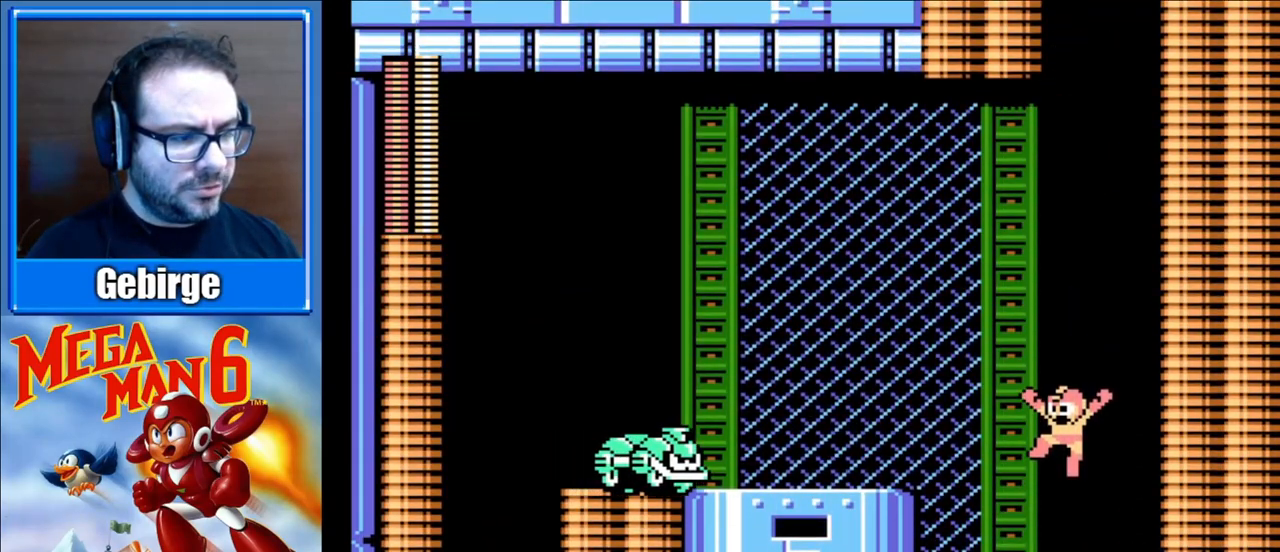
{"buttons": ["B"], "events": [[300, "A", "down"], [417, "B", "down"], [450, "A", "up"]]}
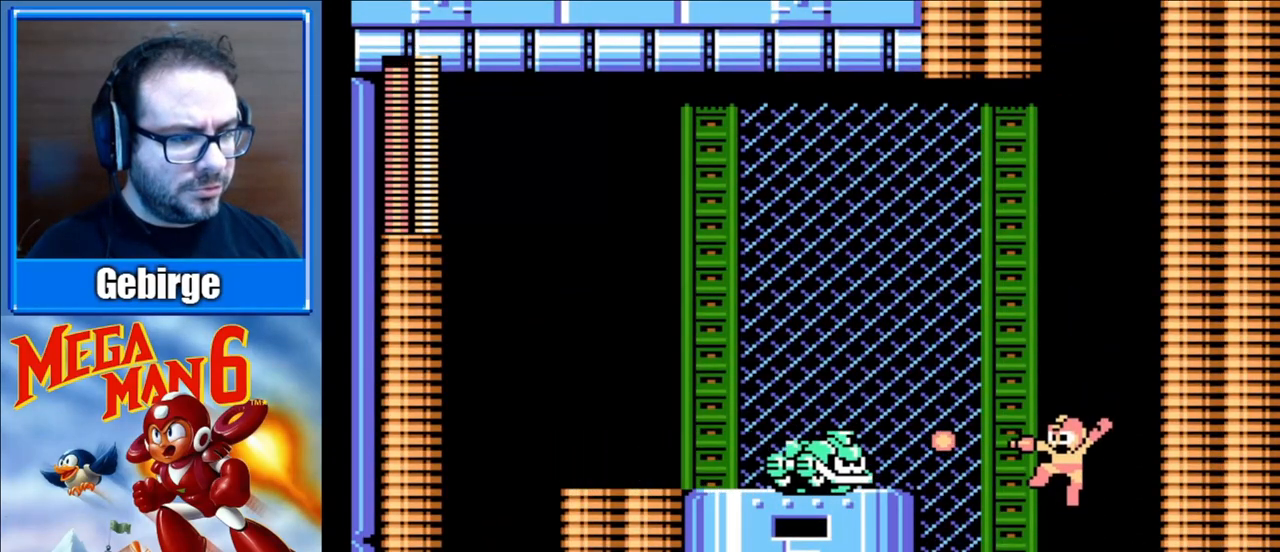
{"buttons": ["A", "DPAD_LEFT"], "events": [[50, "B", "up"], [133, "DPAD_LEFT", "down"], [300, "A", "down"]]}
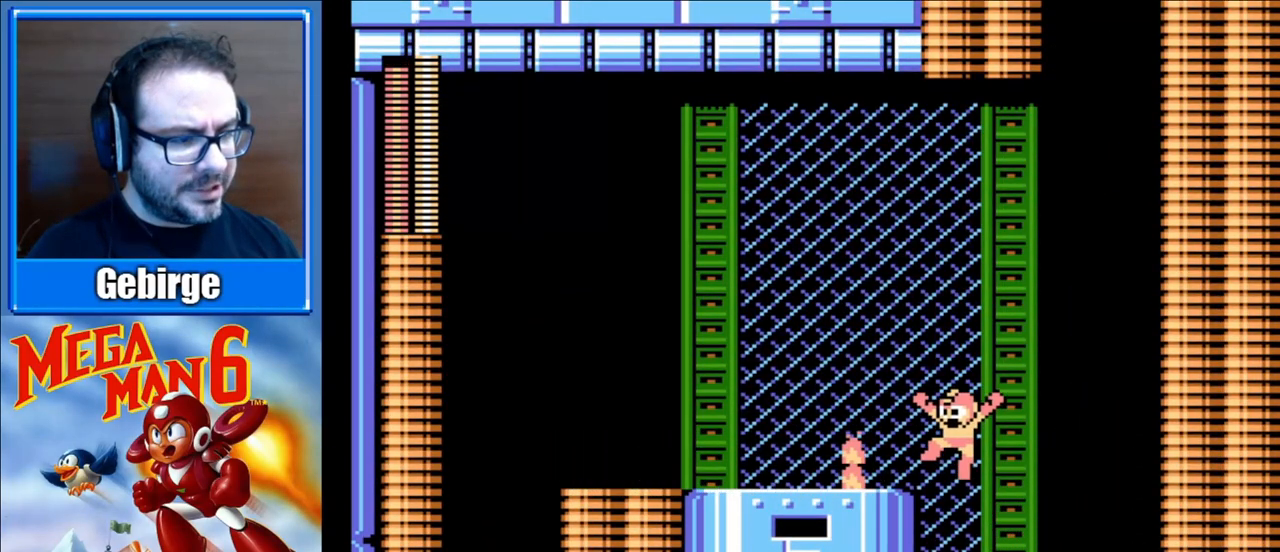
{"buttons": ["DPAD_DOWN", "DPAD_LEFT"], "events": [[167, "A", "up"], [400, "DPAD_DOWN", "down"]]}
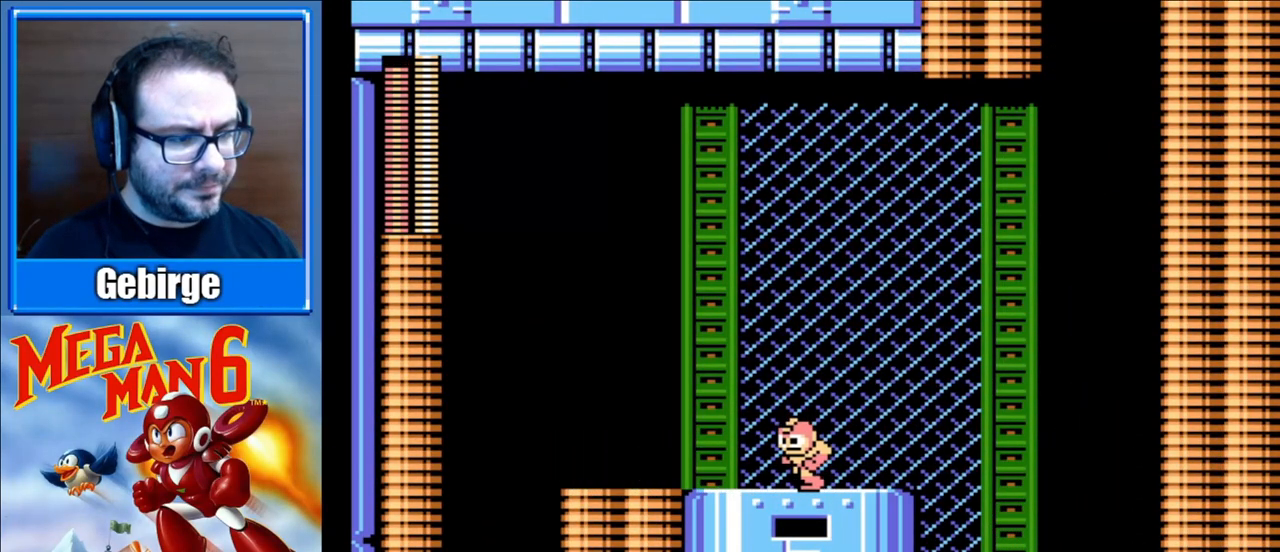
{"buttons": ["DPAD_DOWN", "DPAD_LEFT"], "events": [[33, "A", "down"], [467, "A", "up"]]}
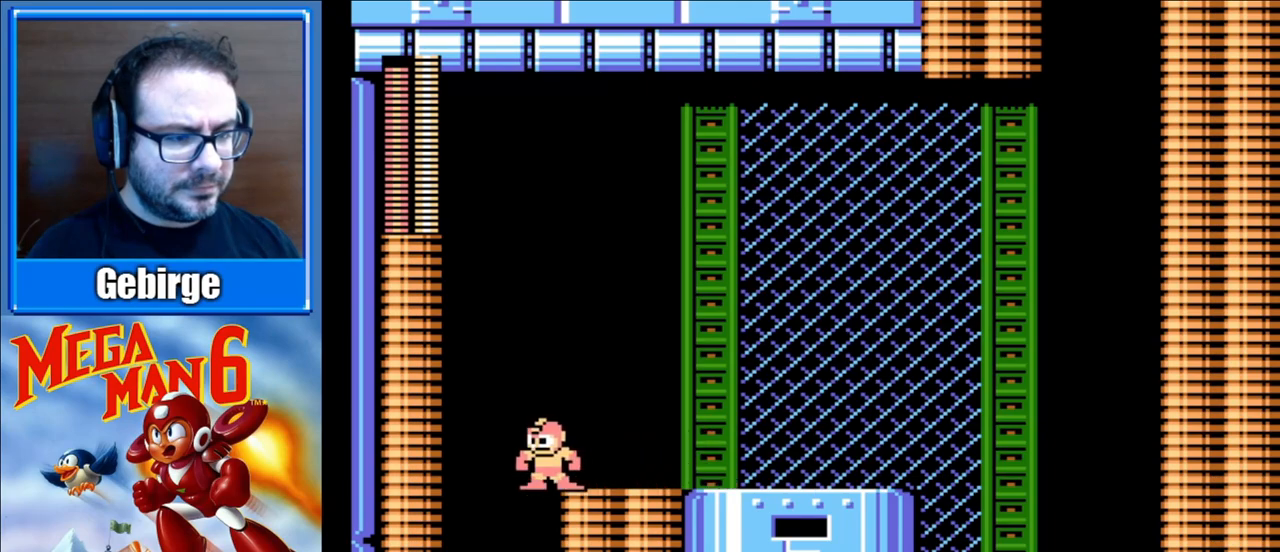
{"buttons": ["DPAD_RIGHT"], "events": [[50, "DPAD_DOWN", "up"], [217, "DPAD_LEFT", "up"], [267, "DPAD_RIGHT", "down"]]}
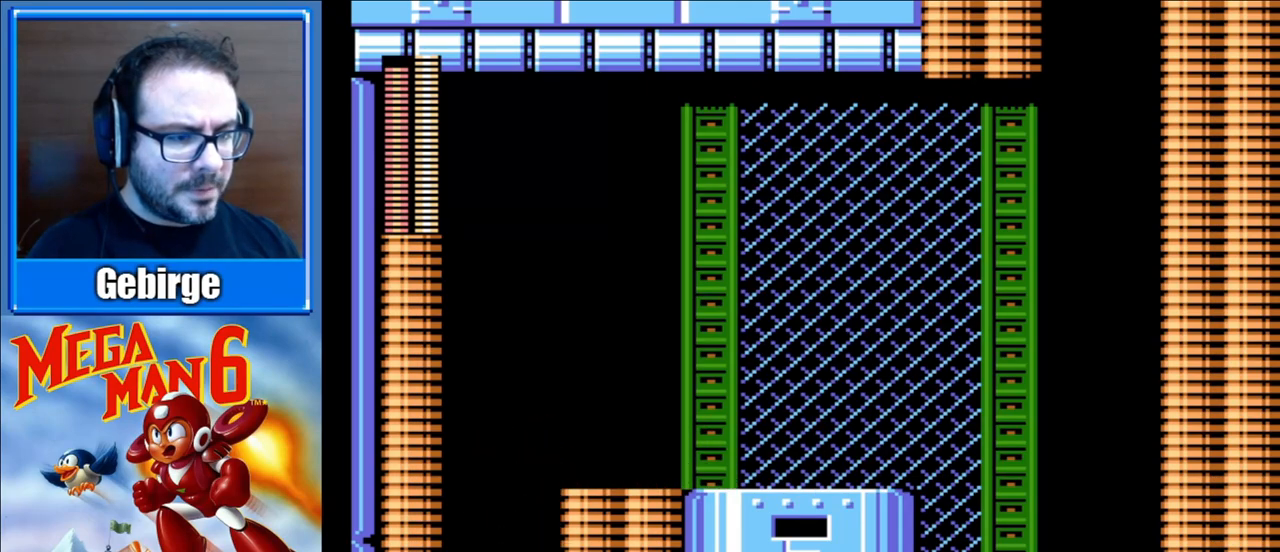
{"buttons": ["DPAD_RIGHT"], "events": []}
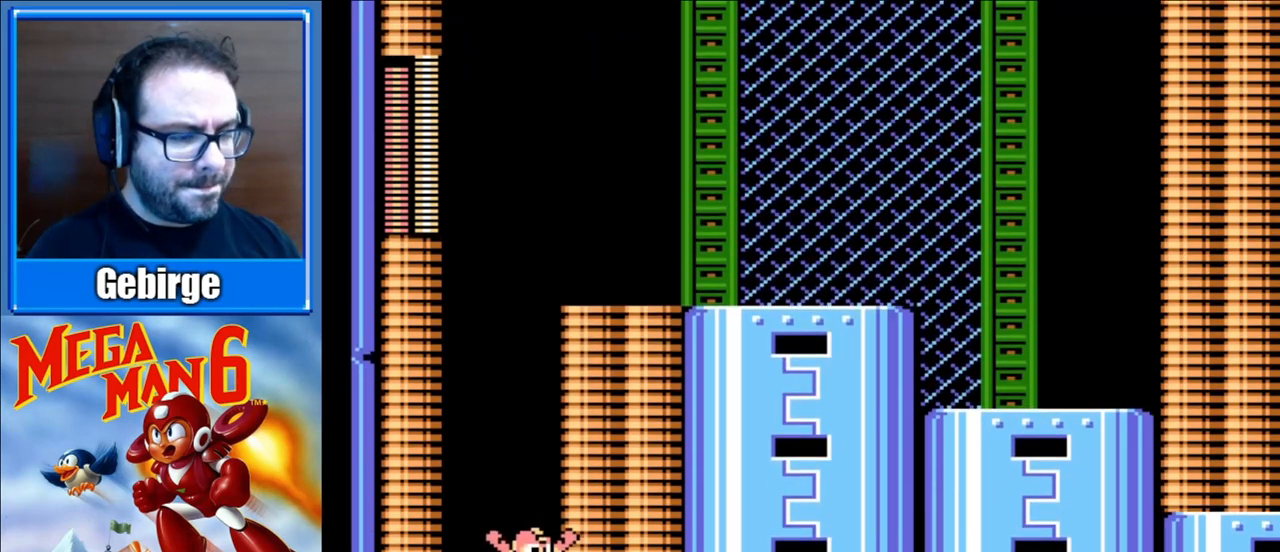
{"buttons": ["DPAD_RIGHT"], "events": []}
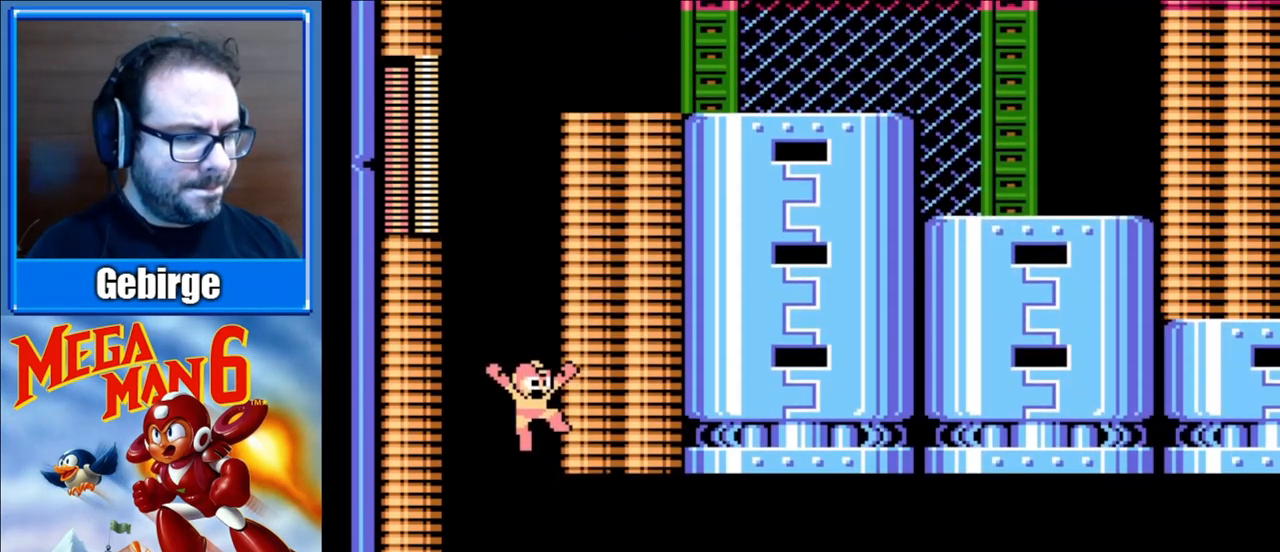
{"buttons": ["DPAD_RIGHT"], "events": []}
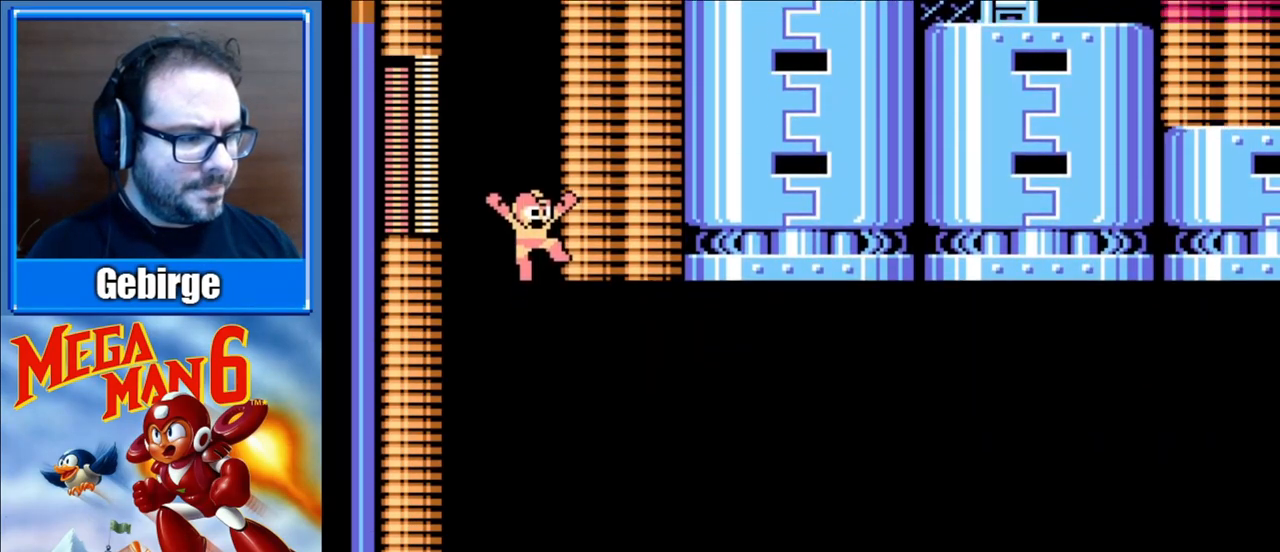
{"buttons": ["DPAD_RIGHT"], "events": []}
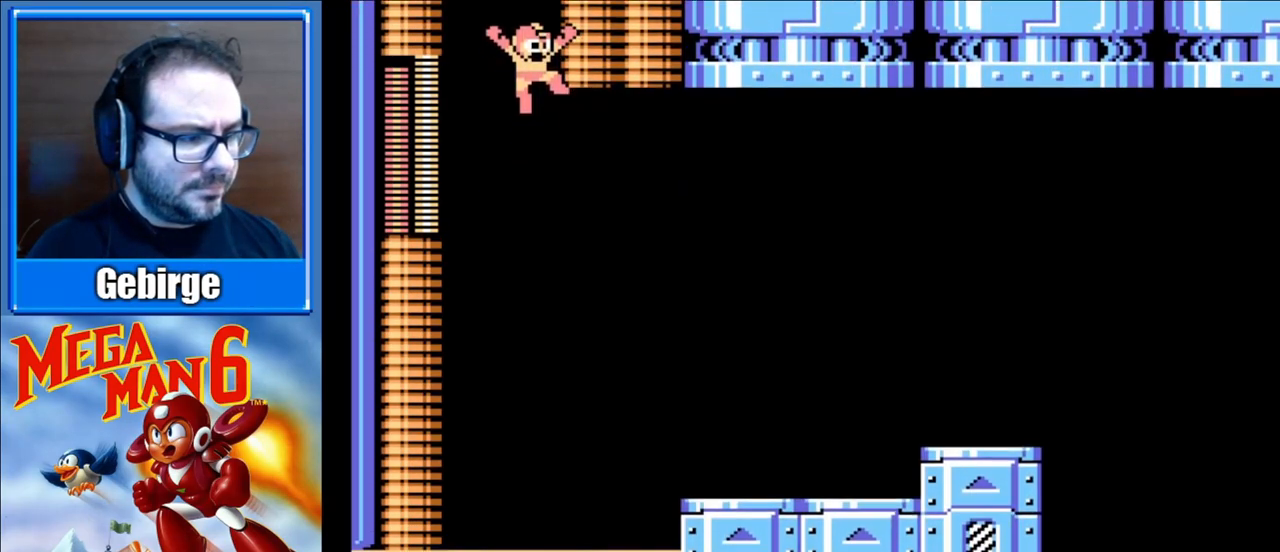
{"buttons": ["A", "DPAD_RIGHT"], "events": [[467, "A", "down"]]}
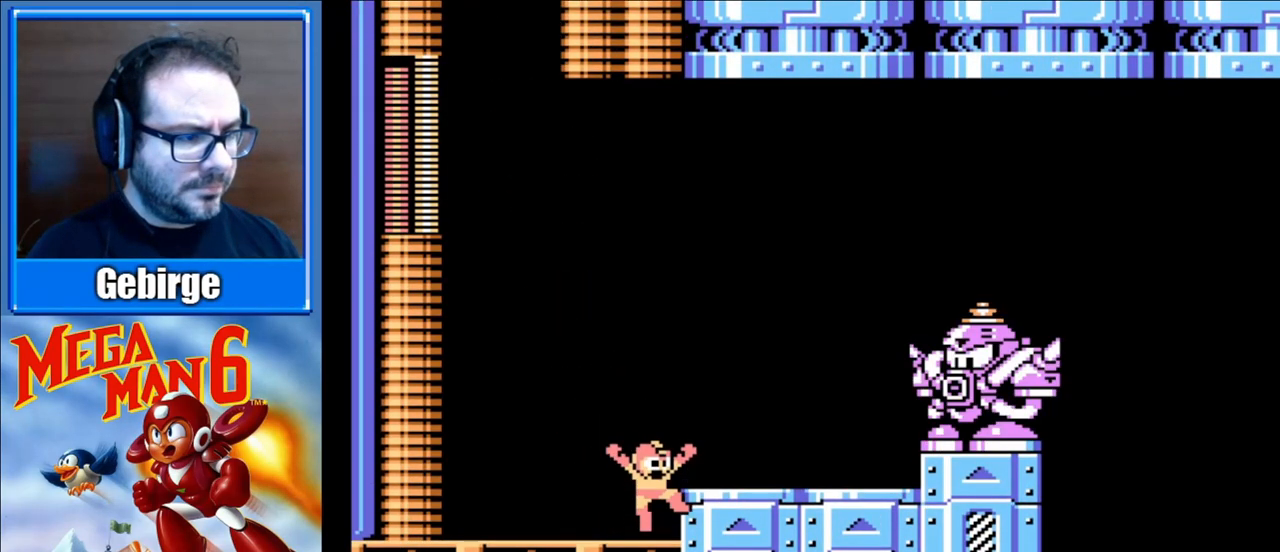
{"buttons": [], "events": [[167, "B", "down"], [267, "B", "up"], [267, "DPAD_RIGHT", "up"], [333, "A", "up"], [333, "B", "down"], [417, "B", "up"]]}
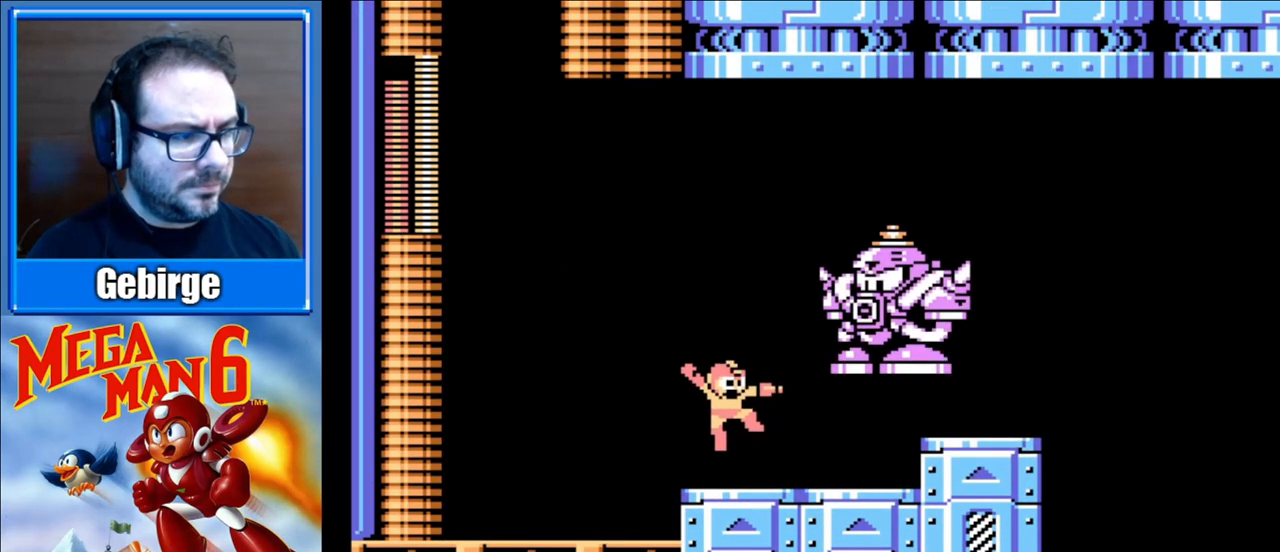
{"buttons": ["DPAD_LEFT"], "events": [[133, "DPAD_LEFT", "down"]]}
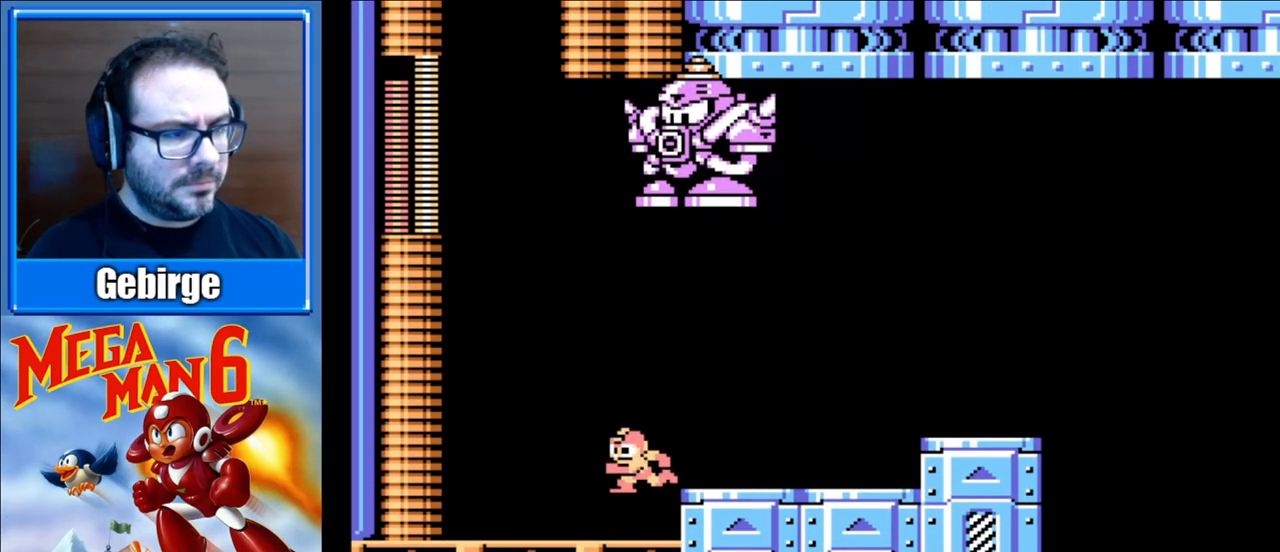
{"buttons": ["A", "DPAD_RIGHT"], "events": [[433, "A", "down"], [450, "DPAD_LEFT", "up"], [467, "DPAD_RIGHT", "down"]]}
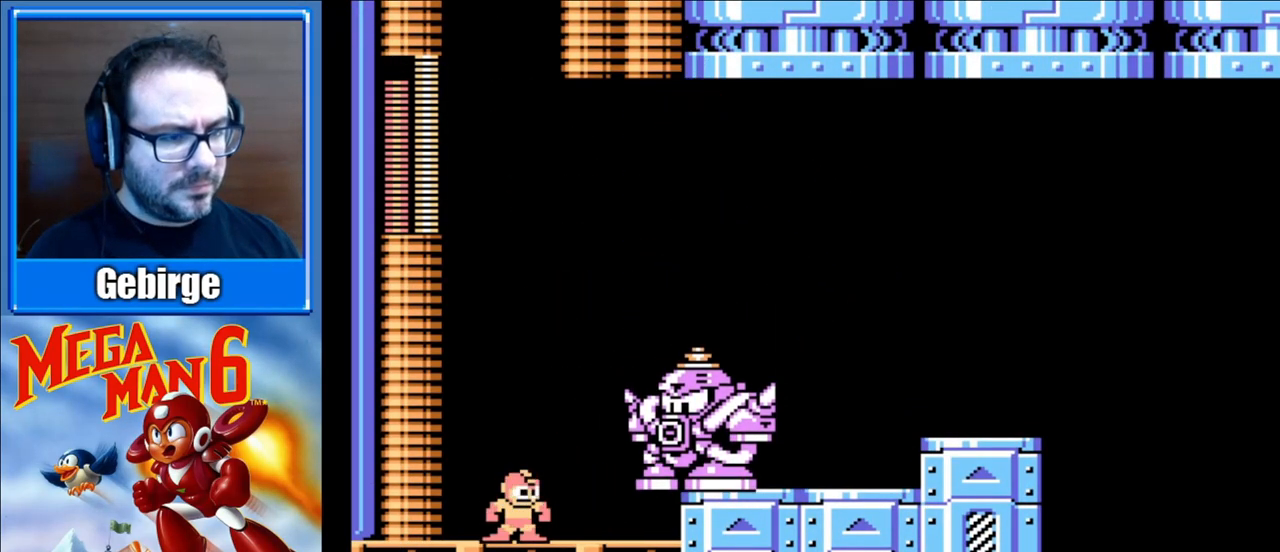
{"buttons": ["A"], "events": [[33, "B", "down"], [67, "A", "up"], [100, "B", "up"], [117, "DPAD_RIGHT", "up"], [167, "B", "down"], [283, "B", "up"], [467, "A", "down"]]}
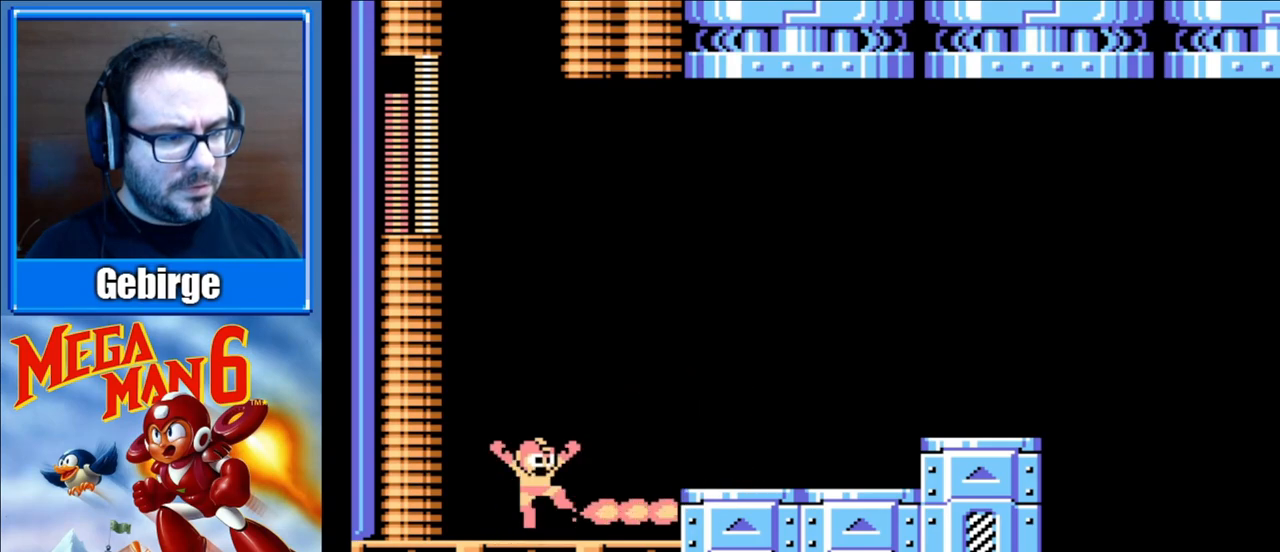
{"buttons": ["A", "DPAD_RIGHT"], "events": [[83, "DPAD_RIGHT", "down"], [100, "A", "up"], [500, "A", "down"]]}
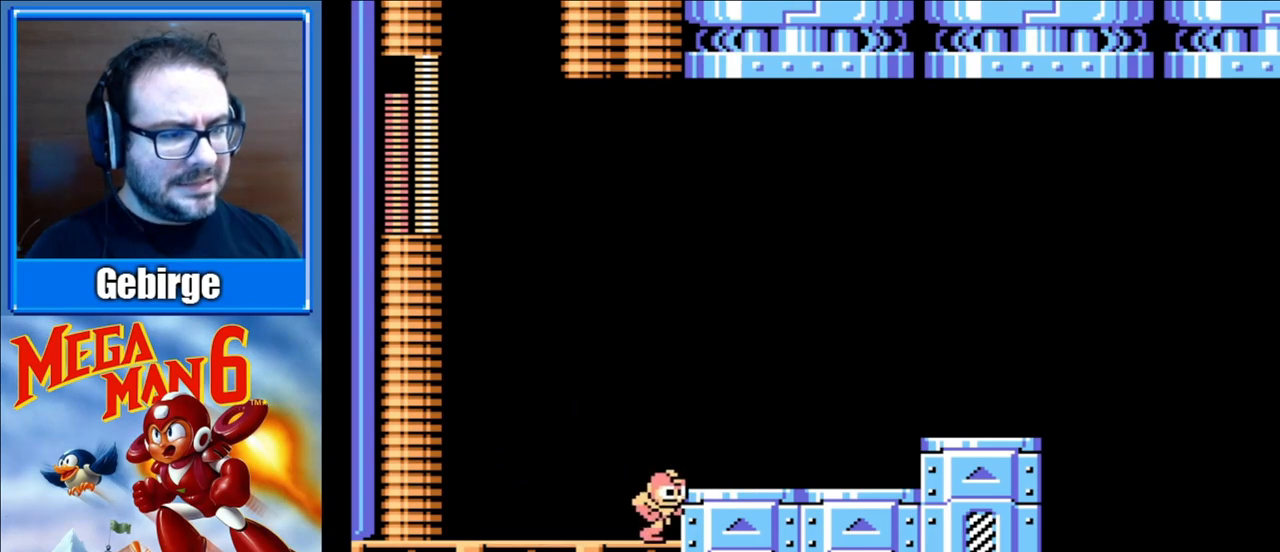
{"buttons": ["DPAD_RIGHT"], "events": [[150, "A", "up"]]}
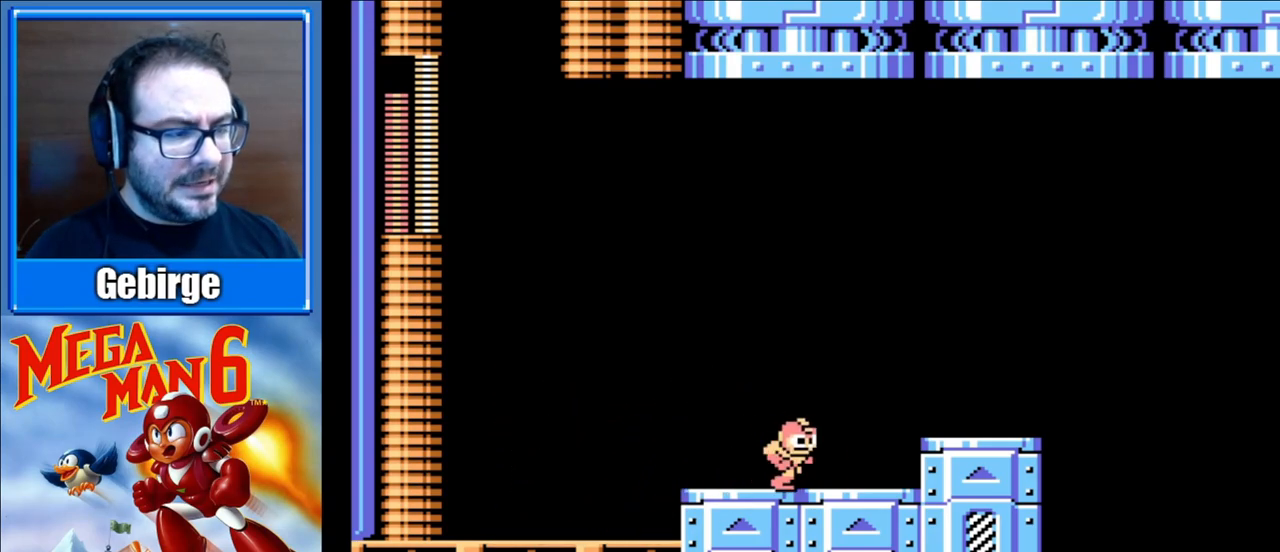
{"buttons": ["DPAD_RIGHT"], "events": [[217, "A", "down"], [450, "A", "up"]]}
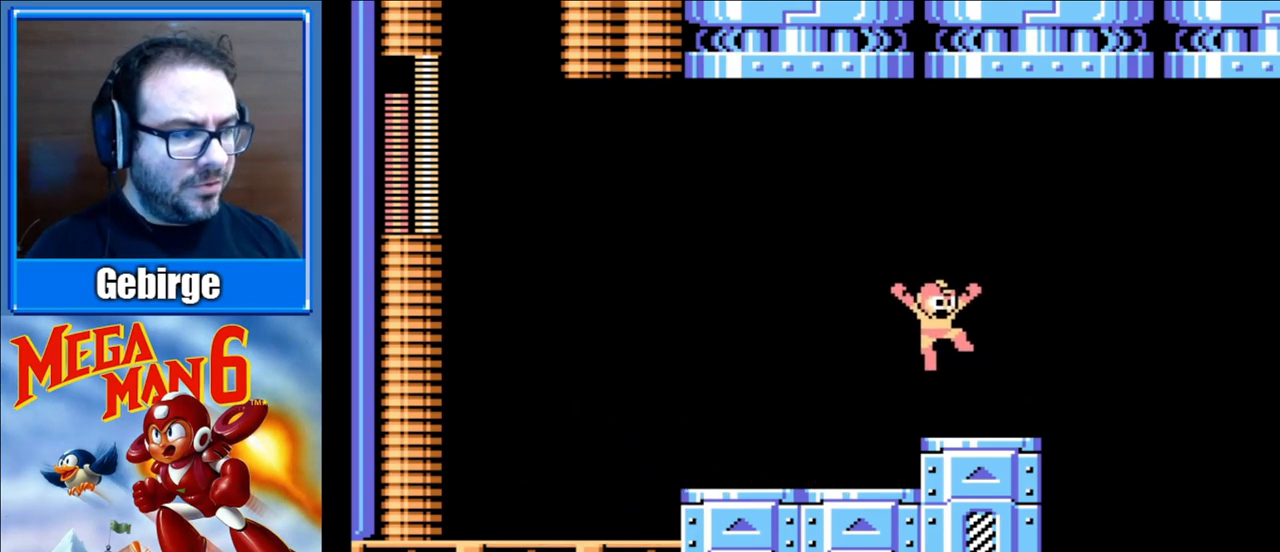
{"buttons": ["A", "DPAD_RIGHT"], "events": [[467, "A", "down"]]}
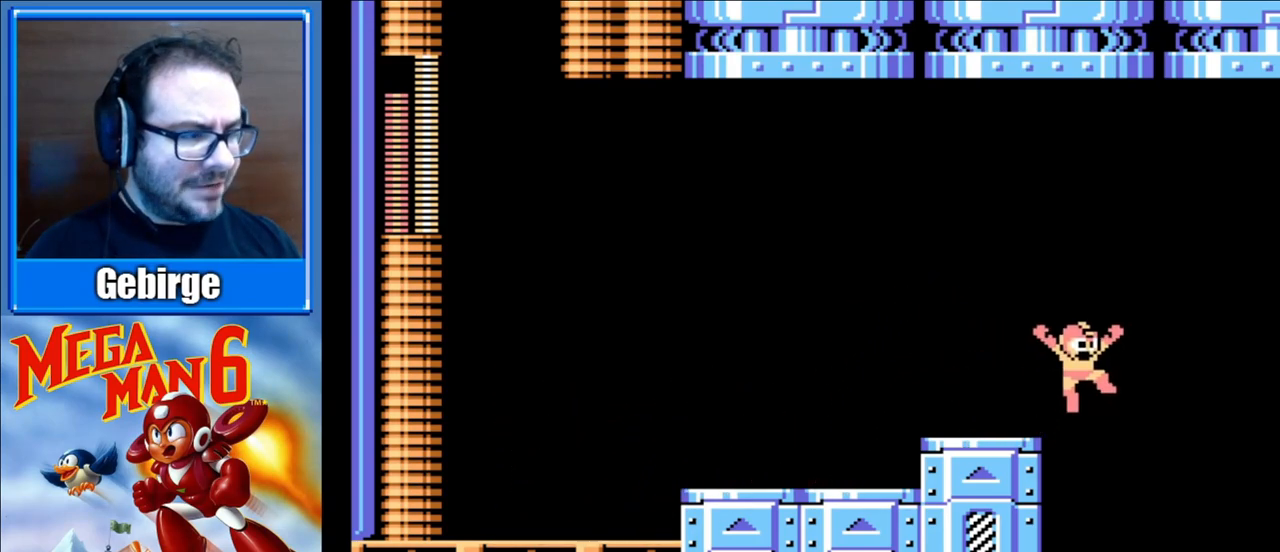
{"buttons": ["DPAD_RIGHT"], "events": [[100, "A", "up"]]}
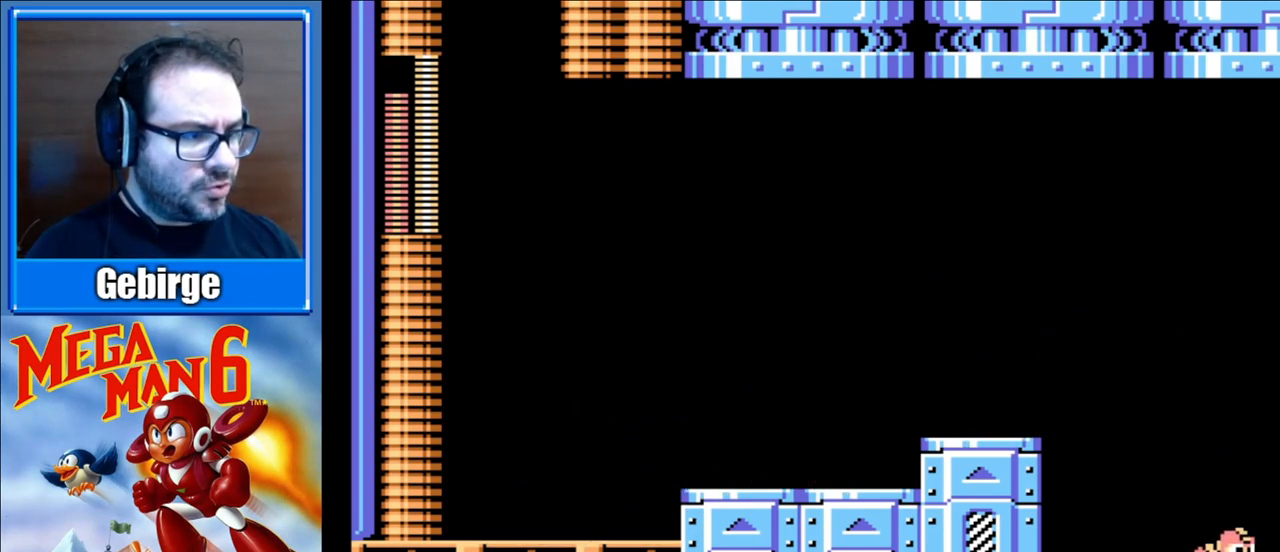
{"buttons": ["DPAD_RIGHT"], "events": []}
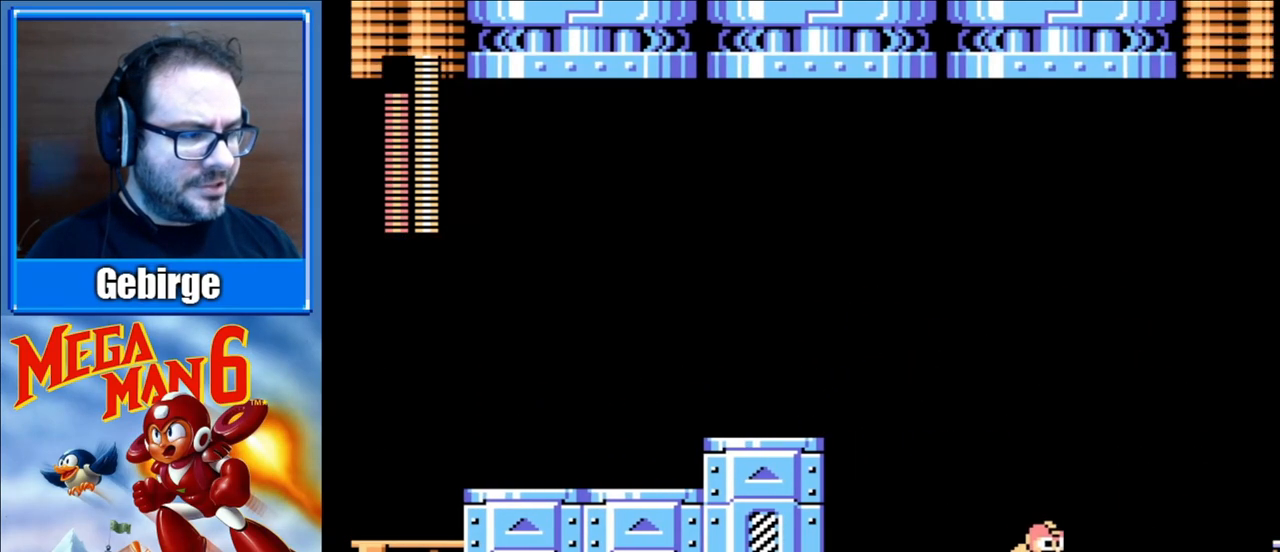
{"buttons": ["DPAD_RIGHT"], "events": []}
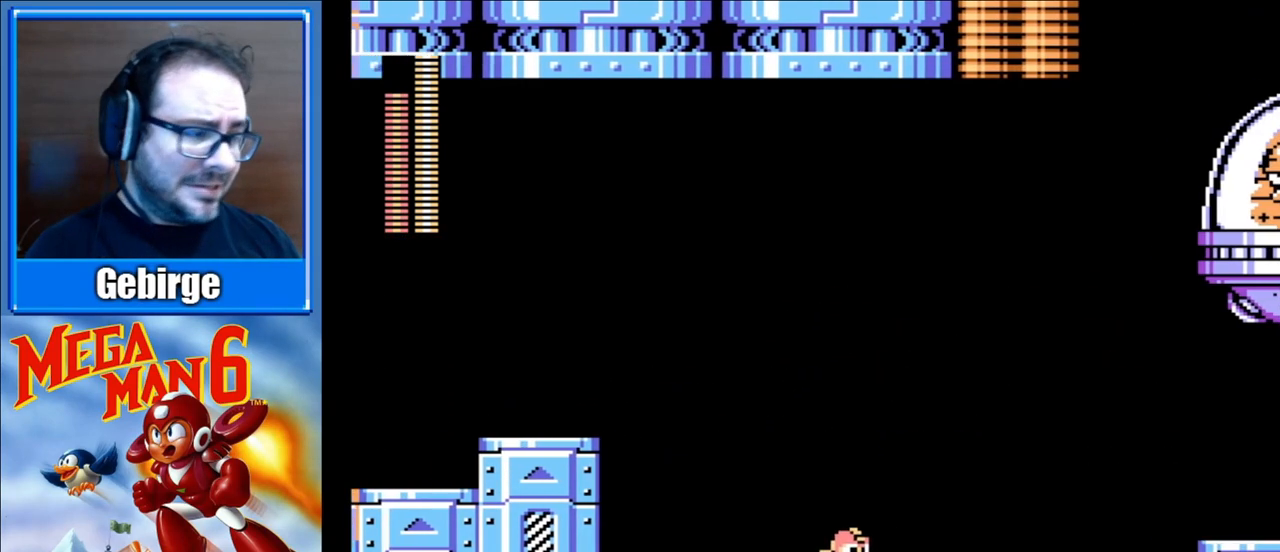
{"buttons": ["DPAD_RIGHT"], "events": []}
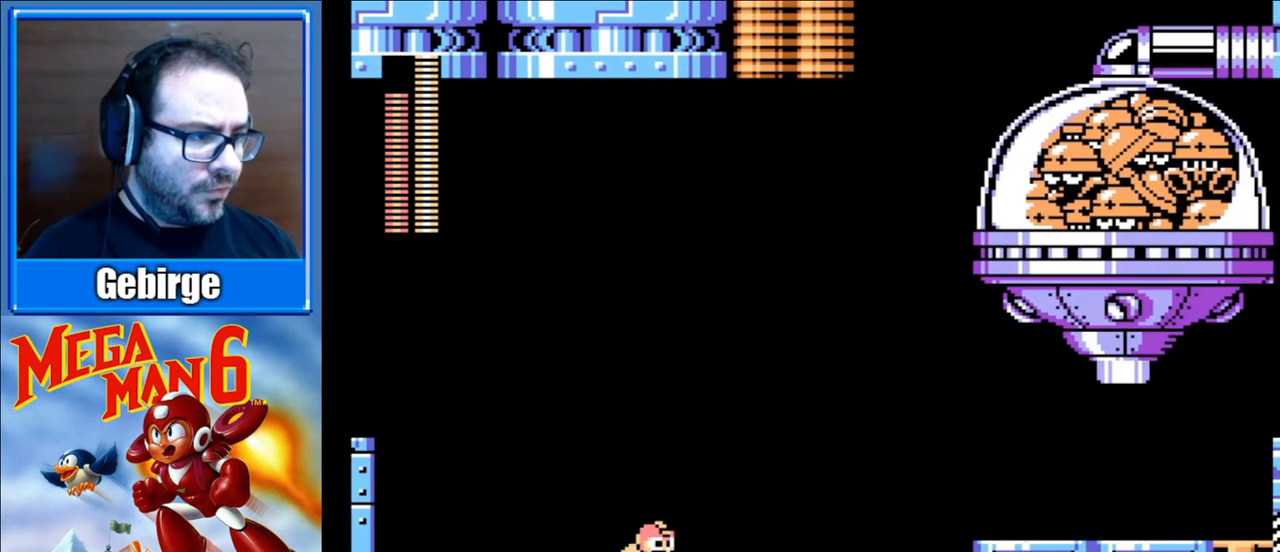
{"buttons": ["DPAD_RIGHT"], "events": []}
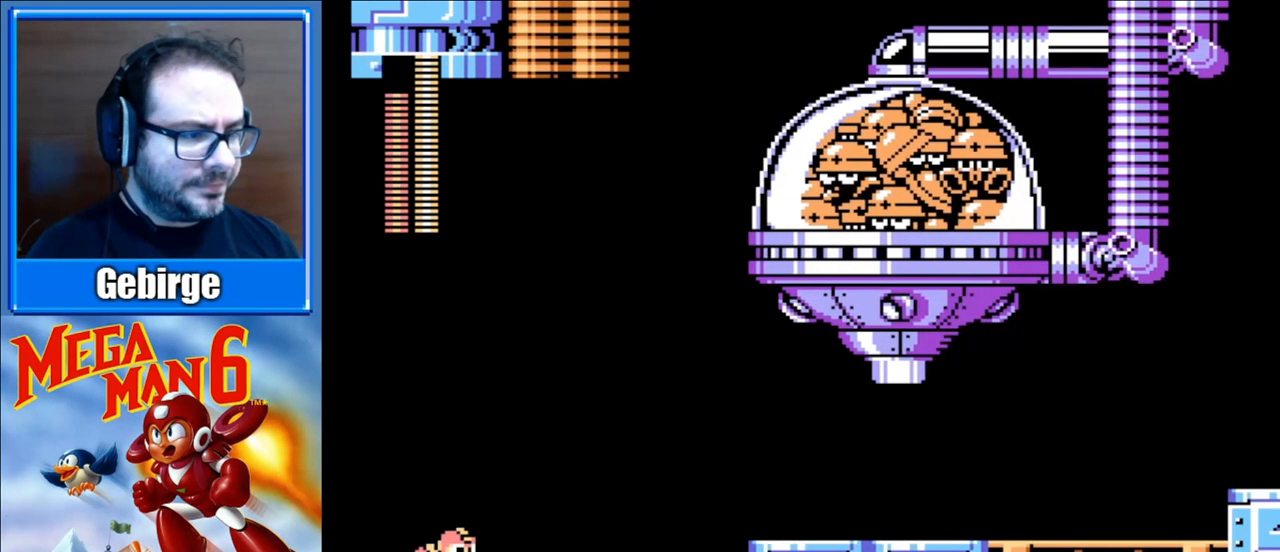
{"buttons": ["DPAD_RIGHT"], "events": []}
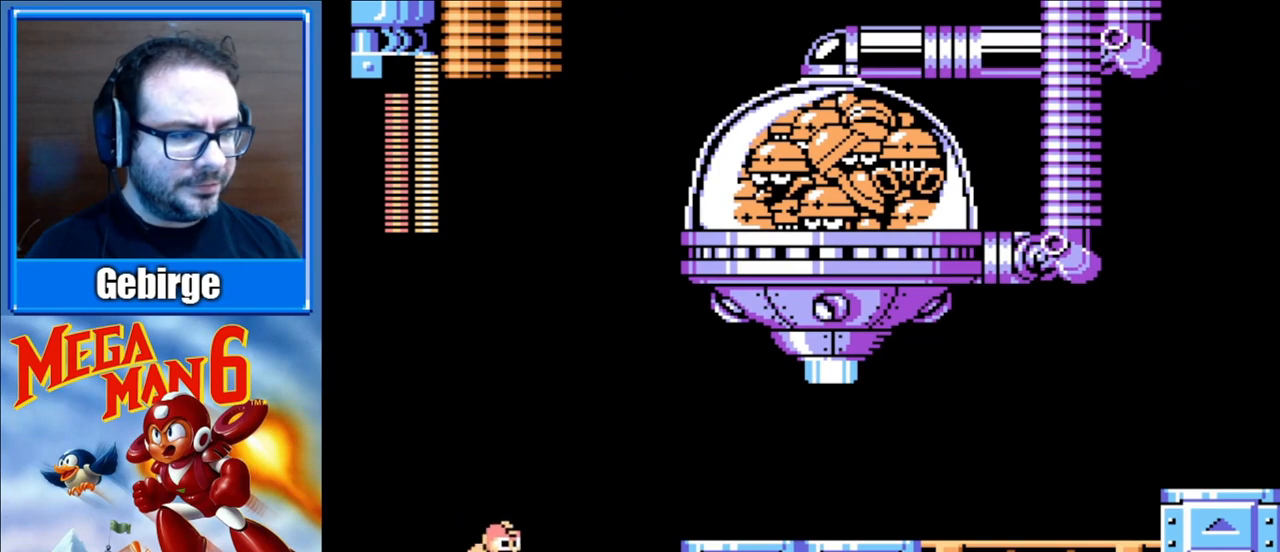
{"buttons": ["A", "DPAD_RIGHT"], "events": [[367, "A", "down"]]}